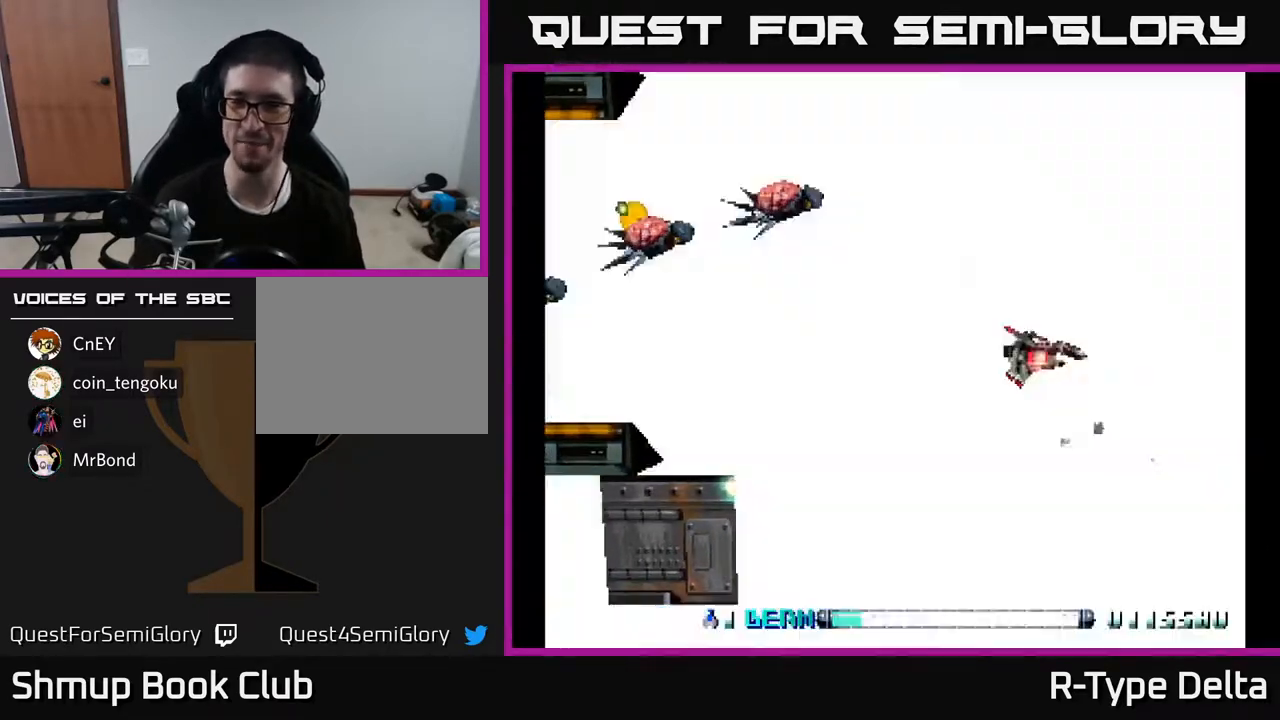
Gameplay with a controller (Xbox layout); each line is a JSON object with the inputs held at the frame after it. "events" lists button and stick changes between this image and that frame as [ms after this image, input, new state], when the widget could be followed in between. Not read: left_stick right_stick.
{"buttons": ["X", "DPAD_UP", "DPAD_LEFT"], "events": [[167, "DPAD_RIGHT", "up"], [183, "DPAD_UP", "down"], [300, "DPAD_LEFT", "down"]]}
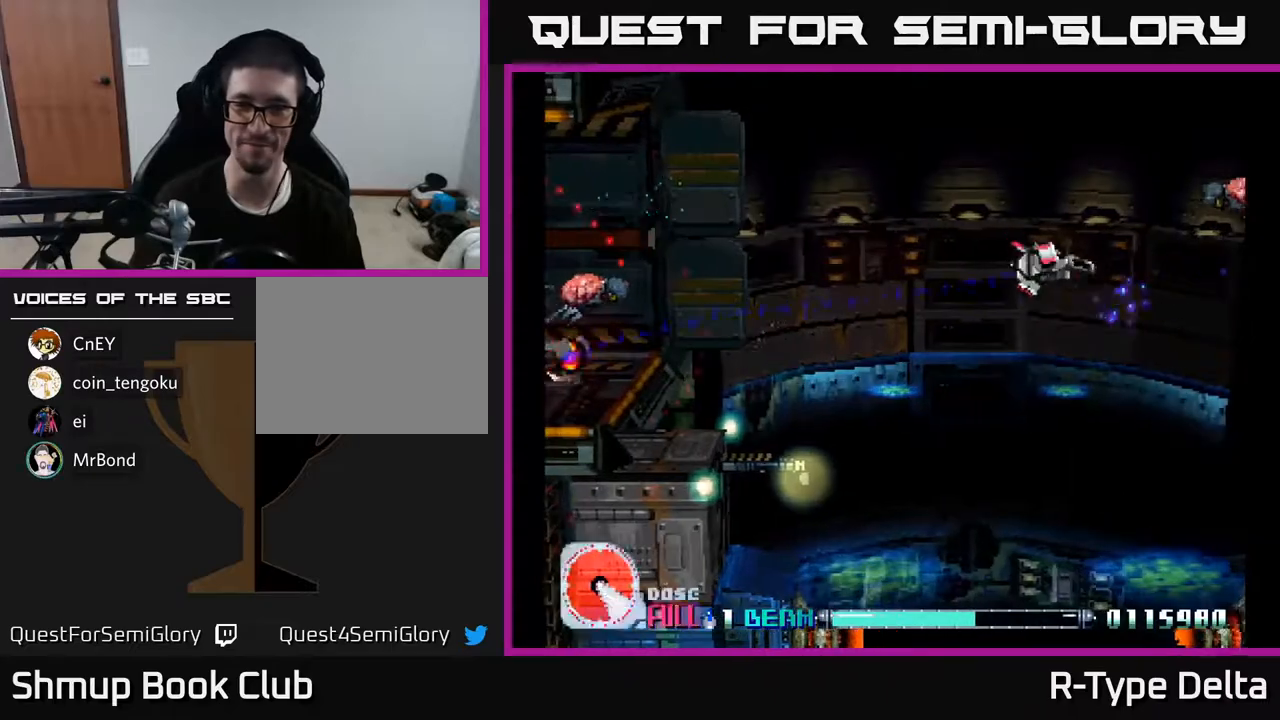
{"buttons": ["X", "DPAD_DOWN", "DPAD_LEFT"], "events": [[17, "A", "down"], [50, "DPAD_UP", "up"], [167, "A", "up"], [267, "DPAD_DOWN", "down"]]}
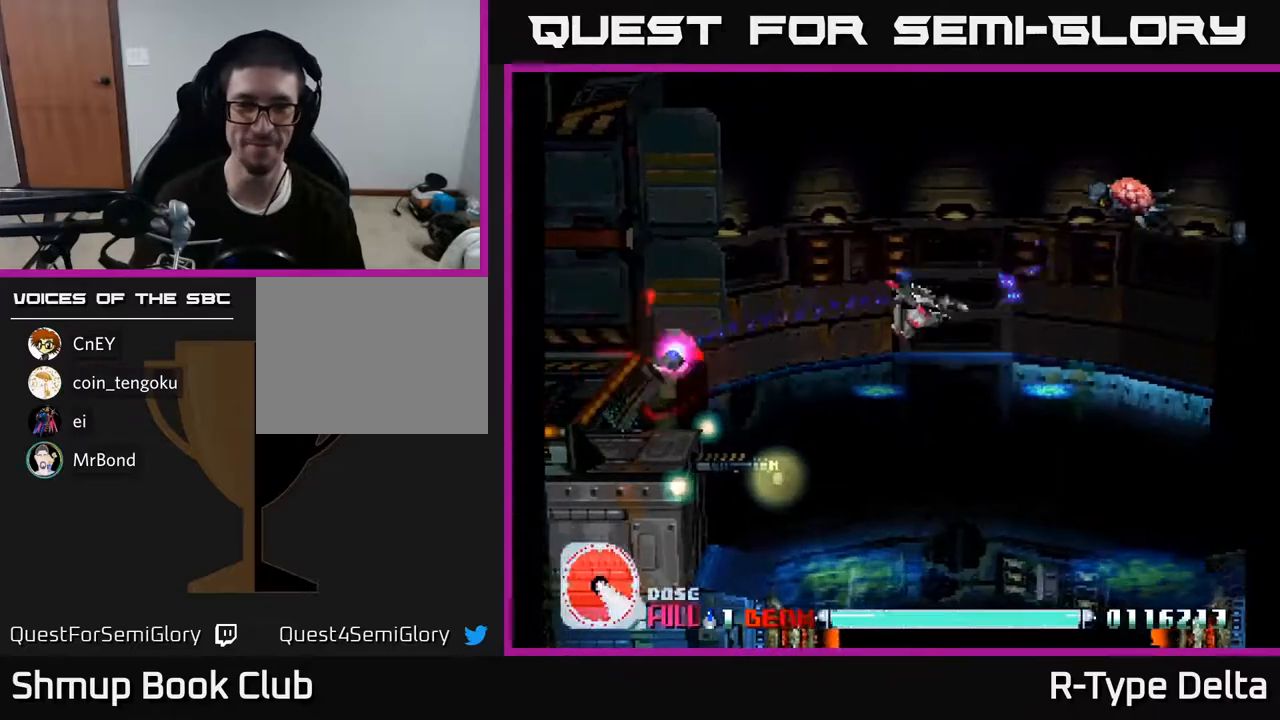
{"buttons": ["X", "DPAD_UP"], "events": [[83, "DPAD_DOWN", "up"], [400, "DPAD_UP", "down"], [417, "DPAD_LEFT", "up"]]}
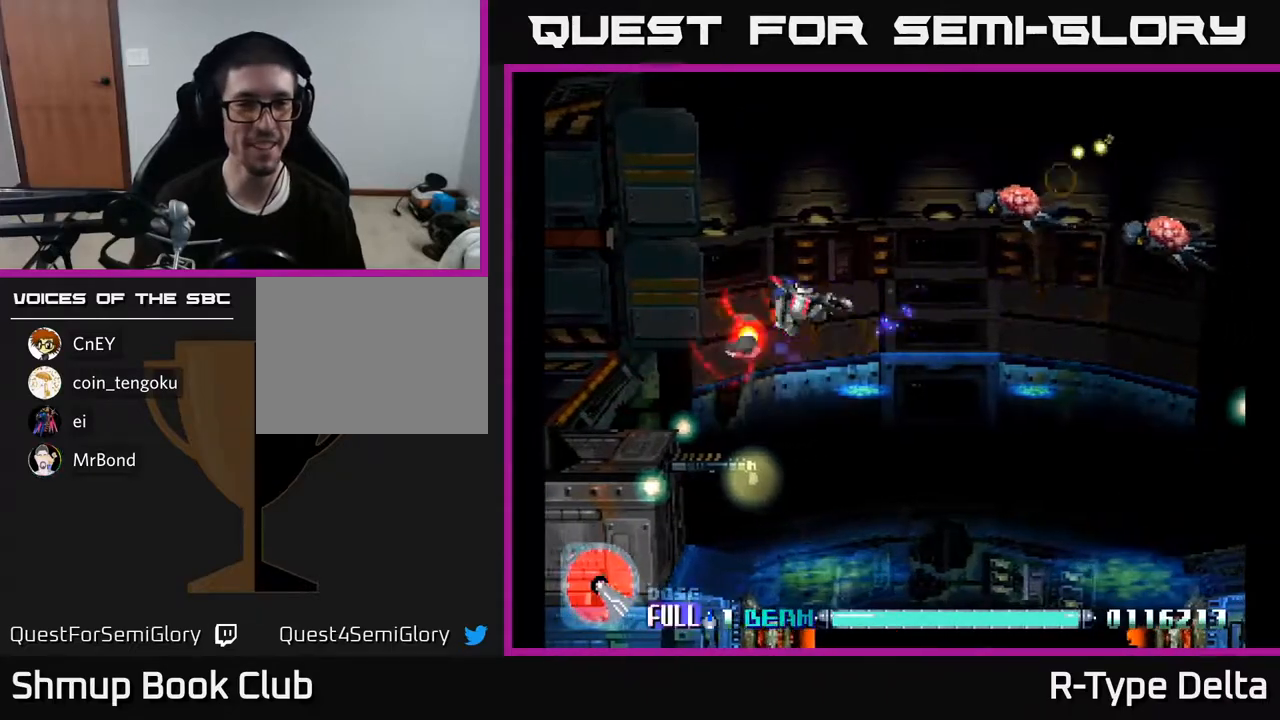
{"buttons": ["X", "DPAD_DOWN"], "events": [[167, "DPAD_LEFT", "down"], [217, "DPAD_UP", "up"], [300, "DPAD_DOWN", "down"], [350, "DPAD_LEFT", "up"]]}
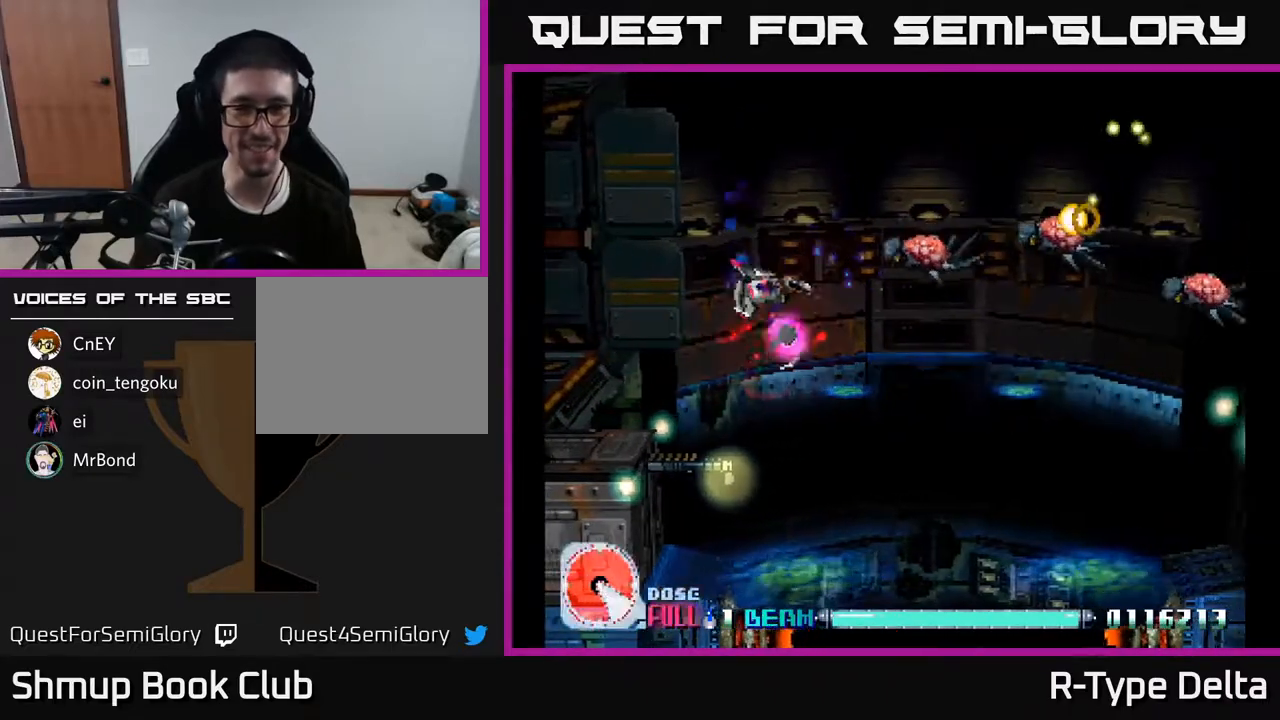
{"buttons": ["X", "DPAD_UP", "DPAD_RIGHT"], "events": [[50, "DPAD_LEFT", "down"], [100, "DPAD_LEFT", "up"], [167, "DPAD_DOWN", "up"], [167, "DPAD_RIGHT", "down"], [217, "DPAD_RIGHT", "up"], [217, "DPAD_UP", "down"], [417, "DPAD_RIGHT", "down"], [417, "DPAD_UP", "up"], [500, "DPAD_UP", "down"]]}
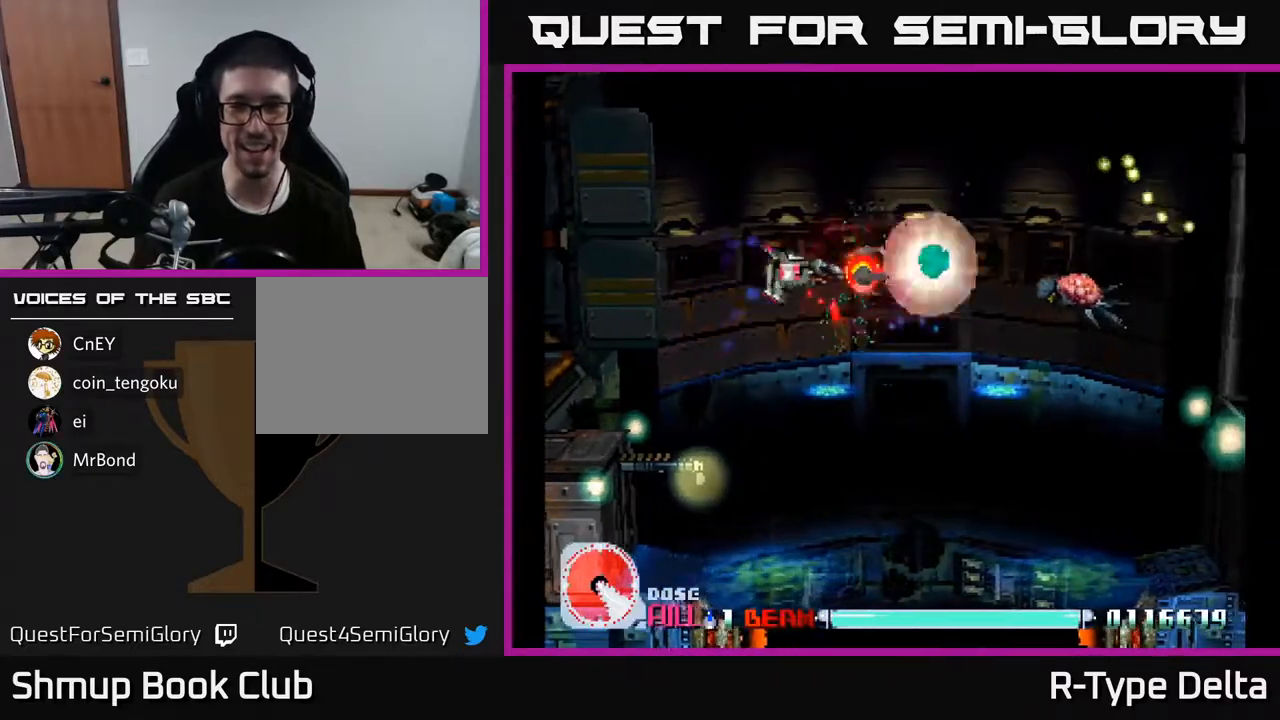
{"buttons": ["X", "DPAD_DOWN"], "events": [[100, "DPAD_UP", "up"], [250, "DPAD_DOWN", "down"], [383, "DPAD_DOWN", "up"], [400, "DPAD_DOWN", "down"], [467, "DPAD_RIGHT", "up"]]}
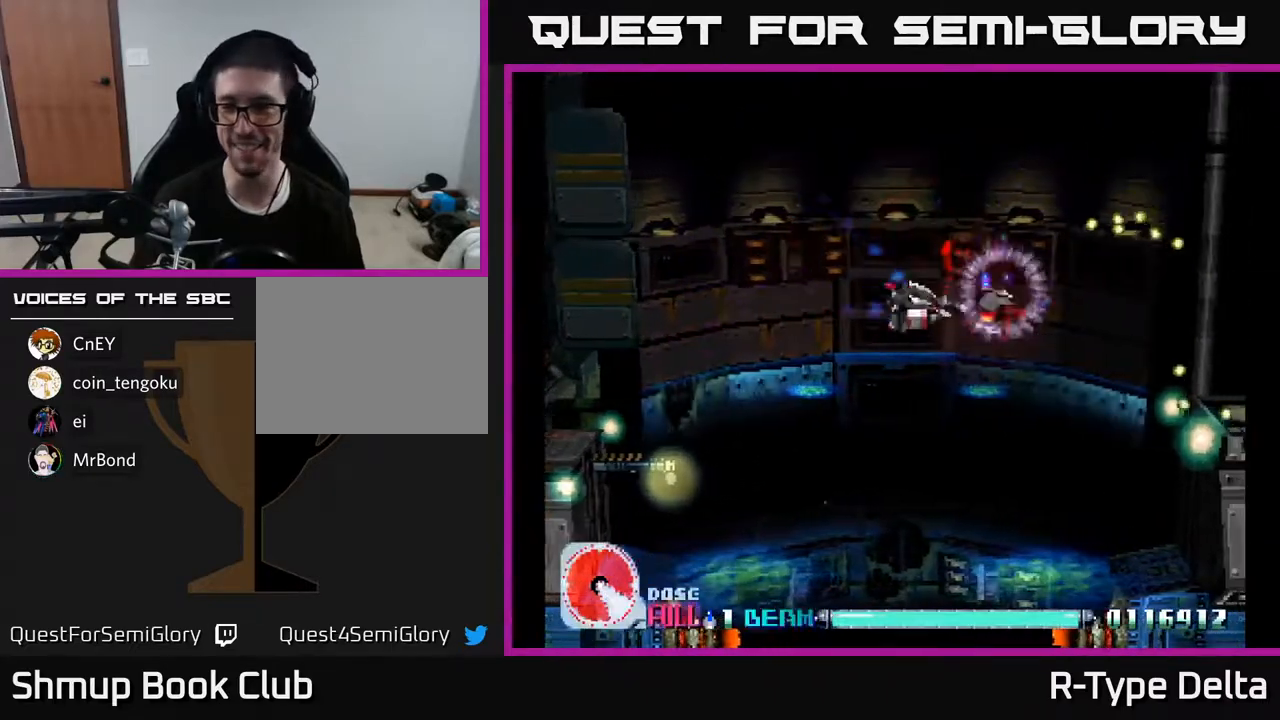
{"buttons": ["X", "DPAD_RIGHT"], "events": [[67, "DPAD_LEFT", "down"], [100, "DPAD_LEFT", "up"], [150, "DPAD_DOWN", "up"], [150, "DPAD_RIGHT", "down"]]}
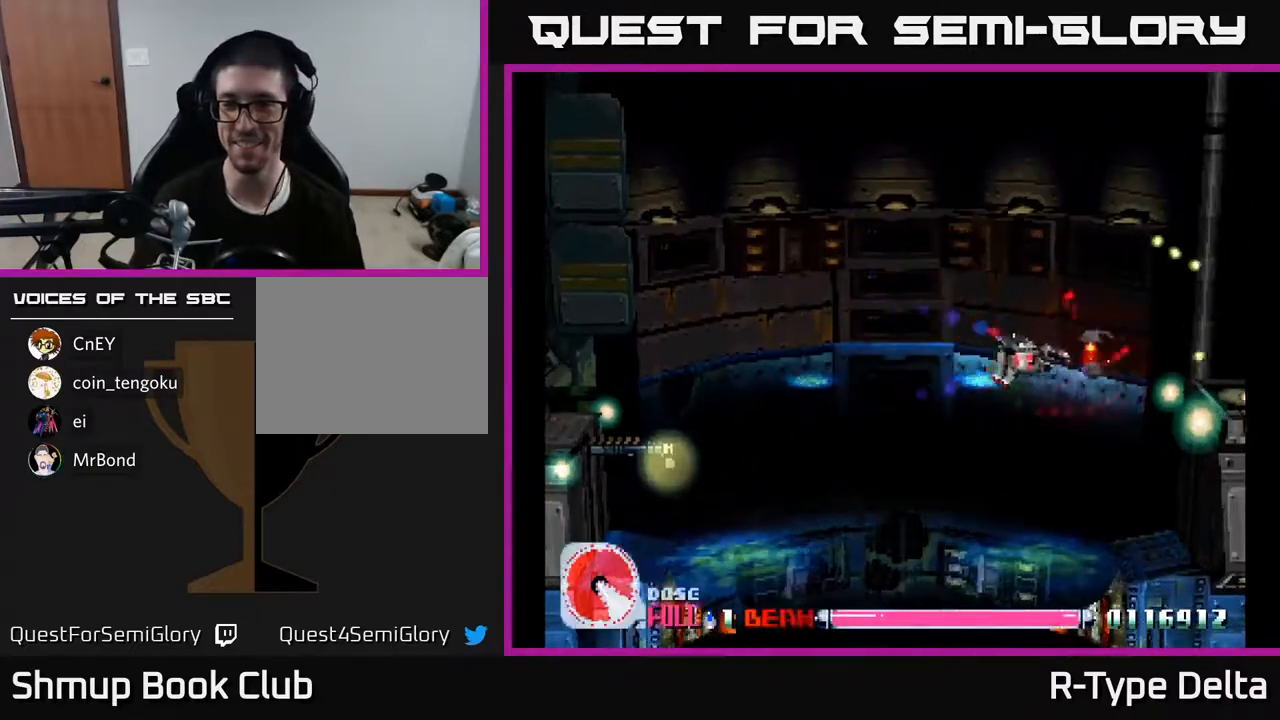
{"buttons": ["X", "DPAD_LEFT"], "events": [[400, "DPAD_RIGHT", "up"], [417, "DPAD_UP", "down"], [450, "DPAD_LEFT", "down"], [500, "DPAD_UP", "up"]]}
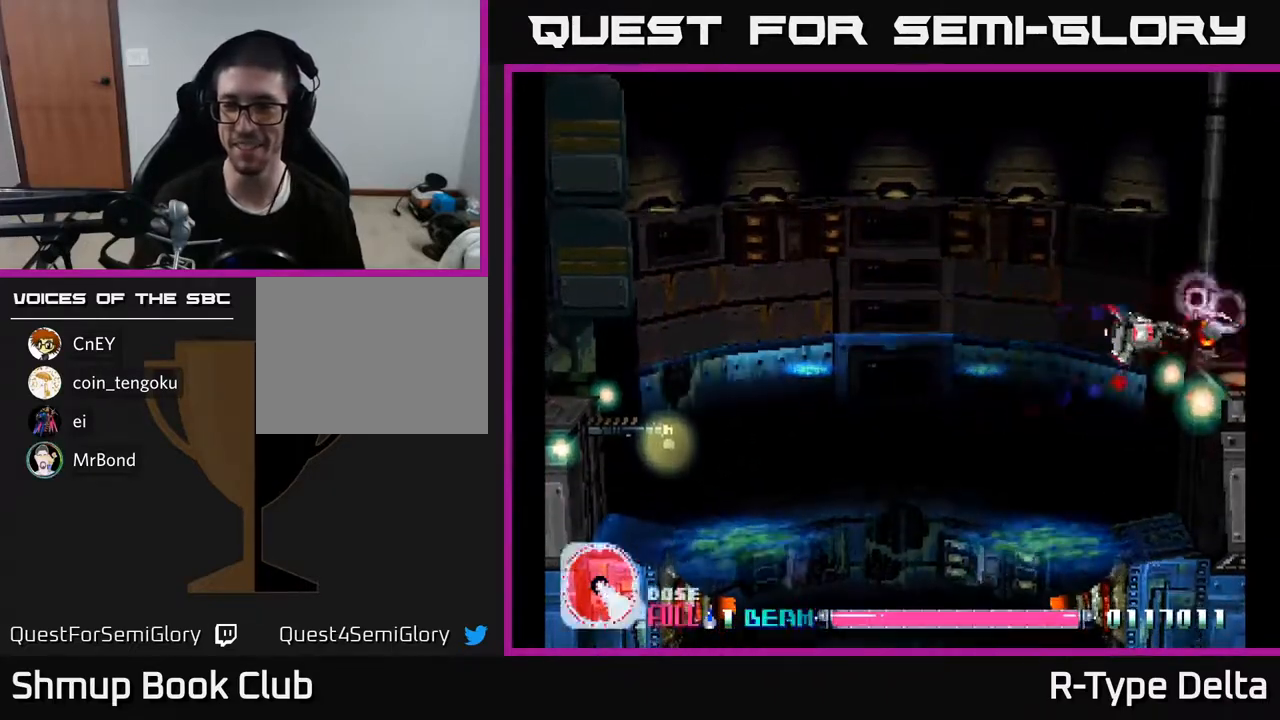
{"buttons": ["X", "DPAD_DOWN", "DPAD_LEFT"], "events": [[183, "DPAD_DOWN", "down"]]}
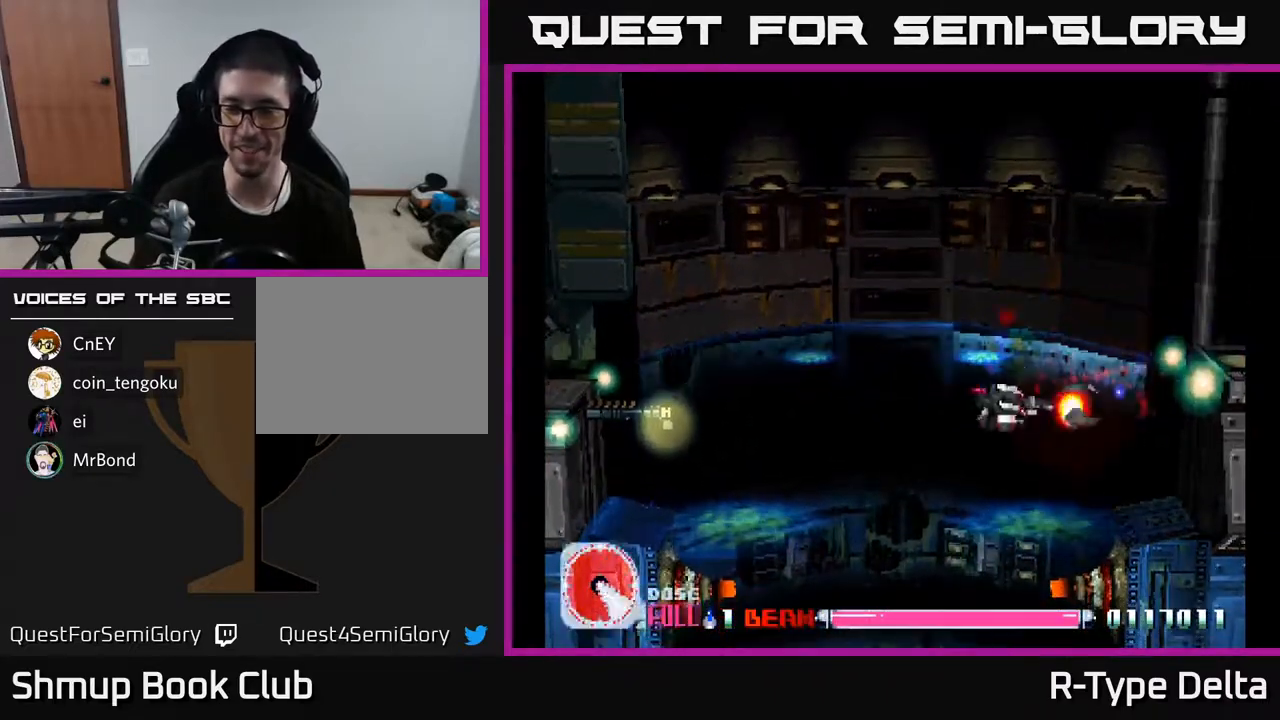
{"buttons": ["X", "DPAD_DOWN"], "events": [[200, "DPAD_LEFT", "up"]]}
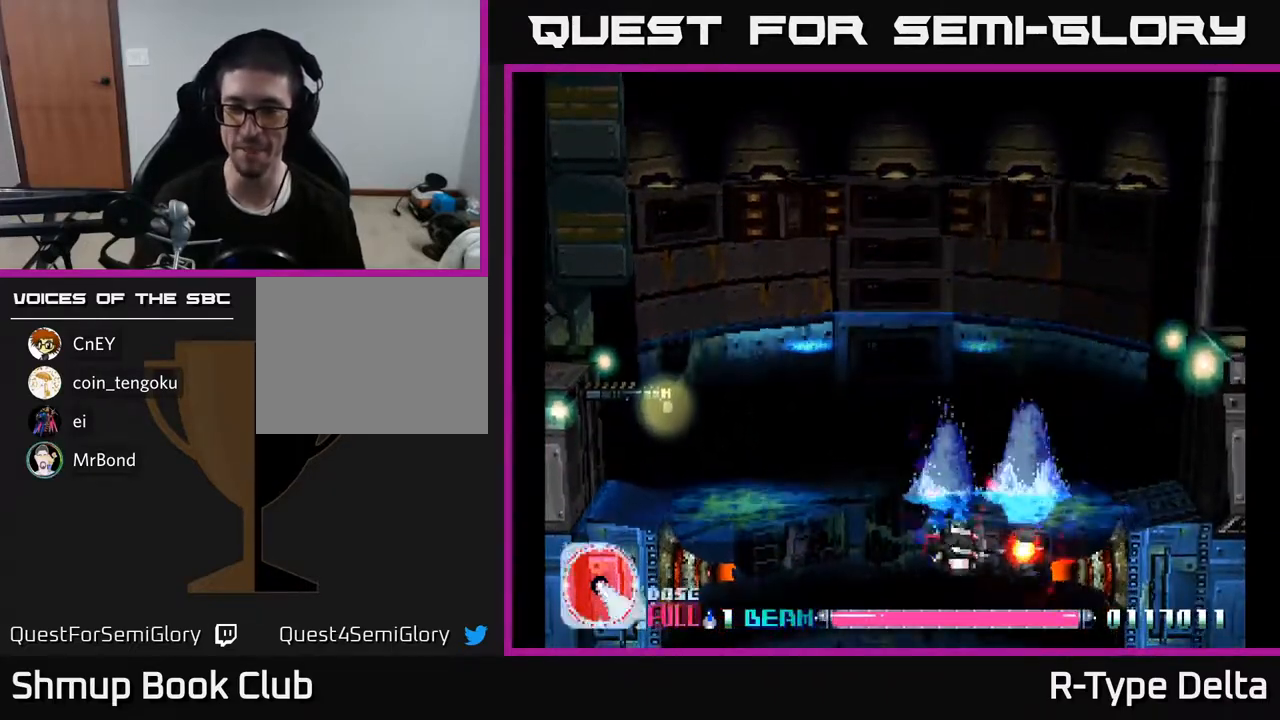
{"buttons": ["X"], "events": [[17, "DPAD_RIGHT", "down"], [33, "DPAD_DOWN", "up"], [100, "DPAD_RIGHT", "up"]]}
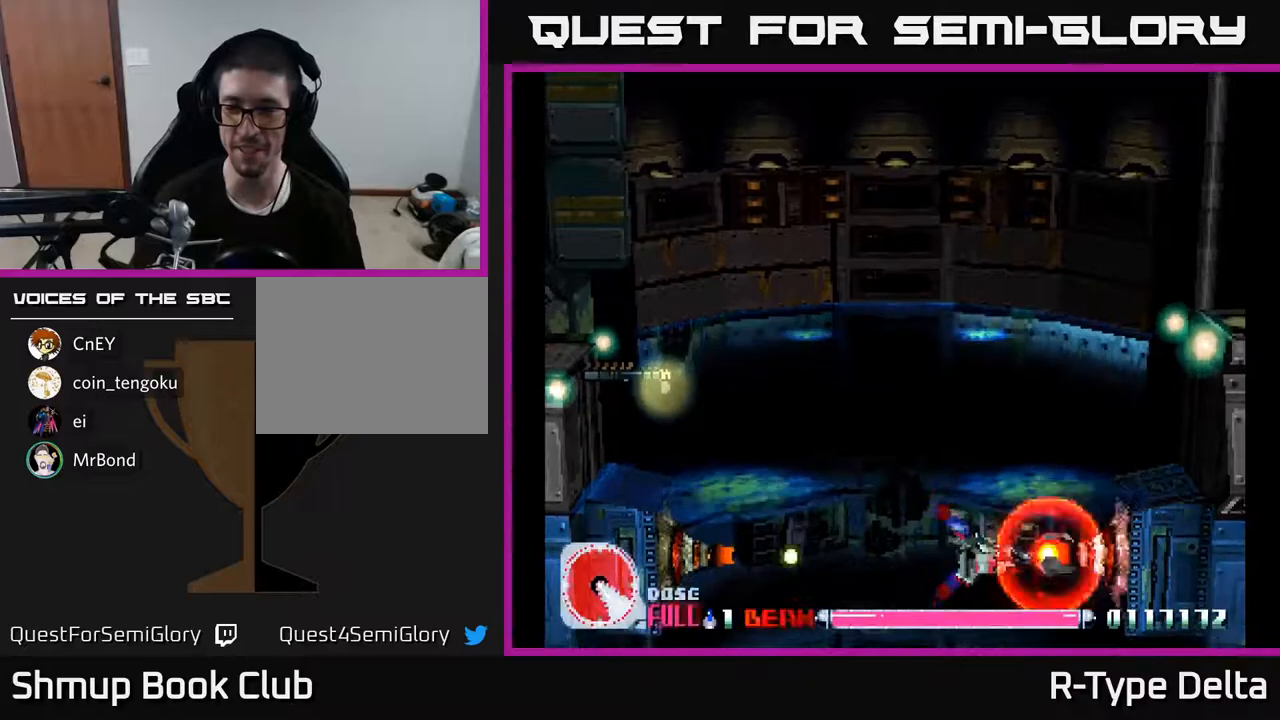
{"buttons": ["X", "DPAD_UP"], "events": [[167, "DPAD_UP", "down"], [217, "DPAD_UP", "up"], [450, "DPAD_UP", "down"]]}
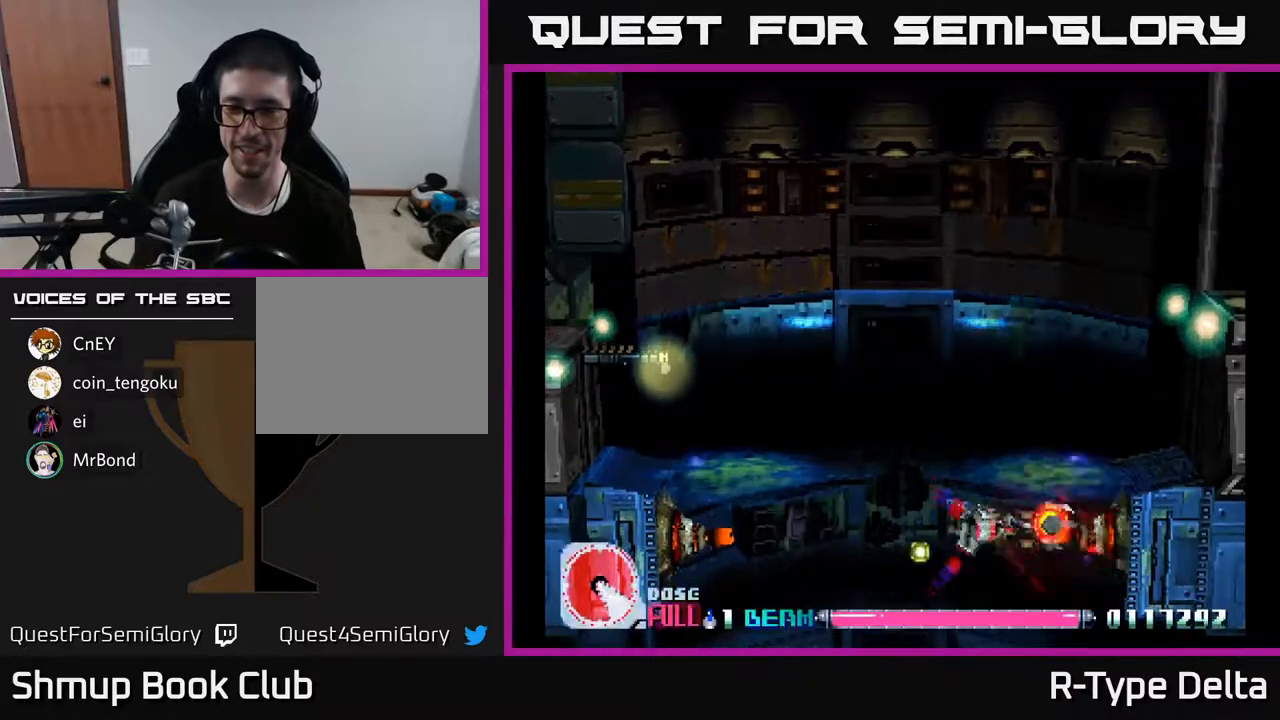
{"buttons": ["X", "DPAD_DOWN", "DPAD_LEFT"], "events": [[117, "DPAD_UP", "up"], [417, "DPAD_DOWN", "down"], [467, "DPAD_LEFT", "down"]]}
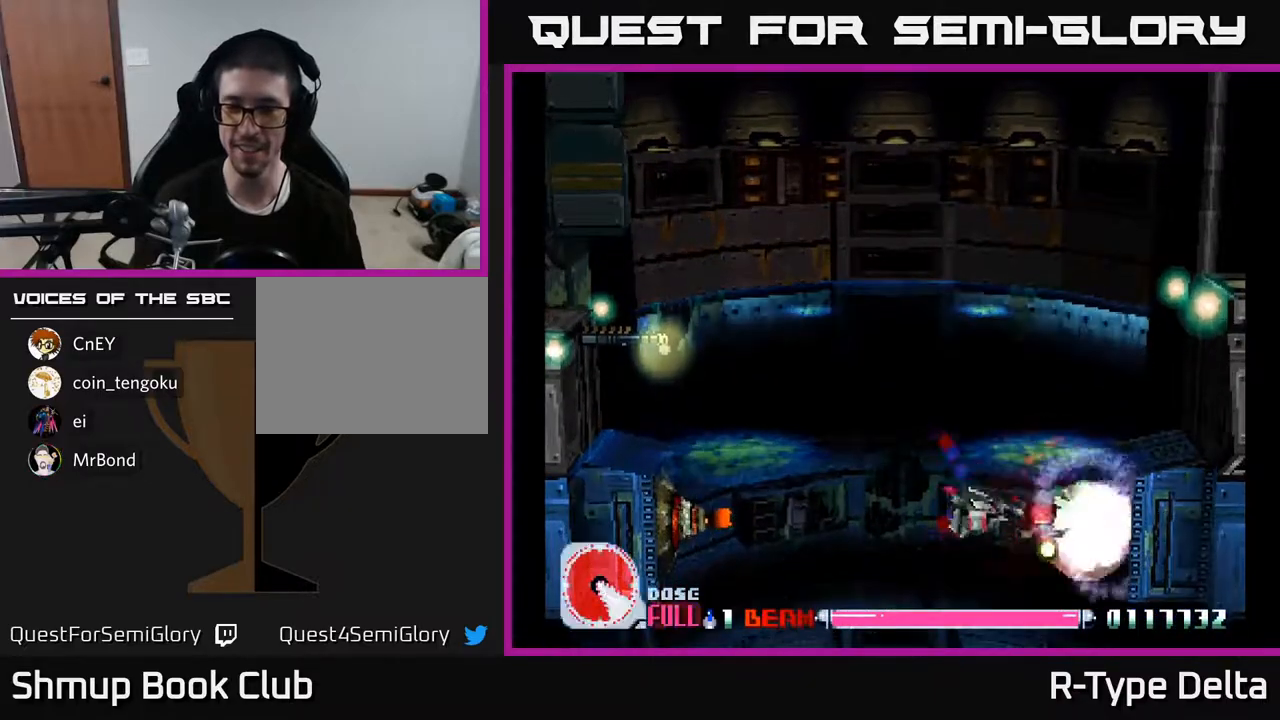
{"buttons": ["X", "DPAD_RIGHT"], "events": [[83, "DPAD_DOWN", "up"], [100, "A", "down"], [117, "DPAD_UP", "down"], [133, "DPAD_LEFT", "up"], [233, "A", "up"], [333, "DPAD_RIGHT", "down"], [400, "DPAD_UP", "up"]]}
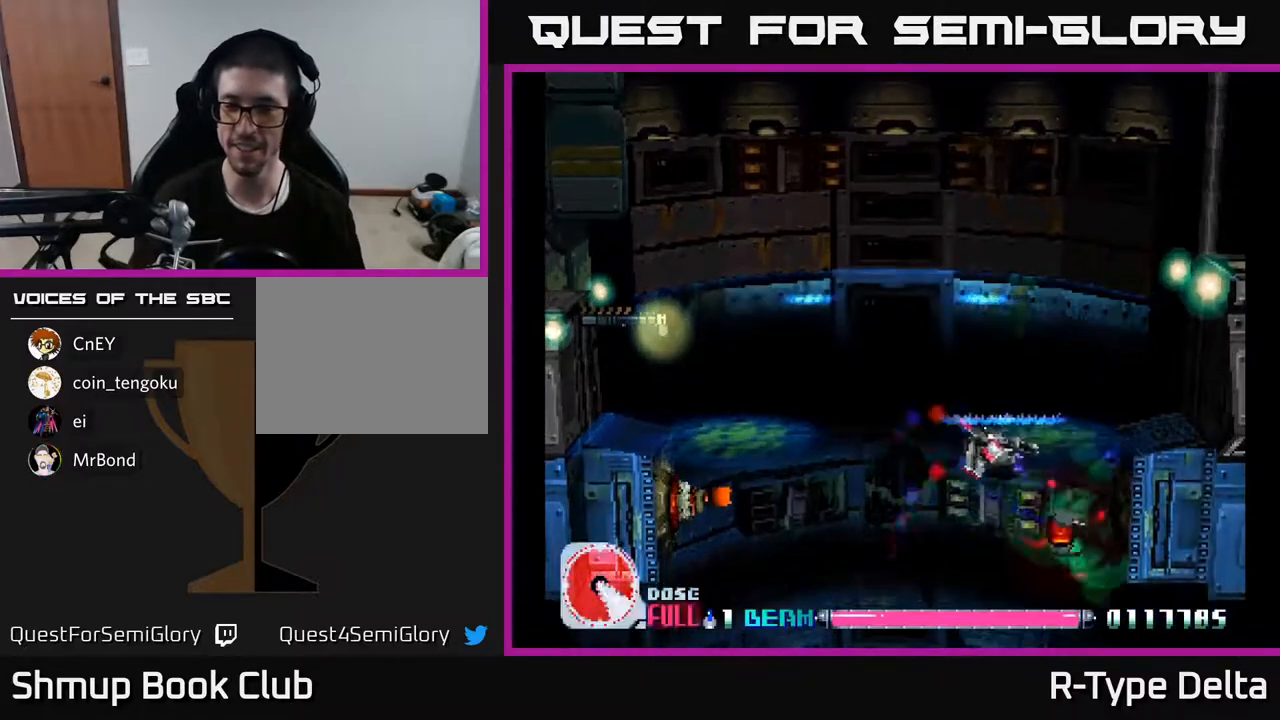
{"buttons": ["X", "DPAD_UP", "DPAD_LEFT"], "events": [[183, "DPAD_DOWN", "down"], [233, "DPAD_RIGHT", "up"], [333, "DPAD_LEFT", "down"], [450, "DPAD_DOWN", "up"], [483, "DPAD_UP", "down"]]}
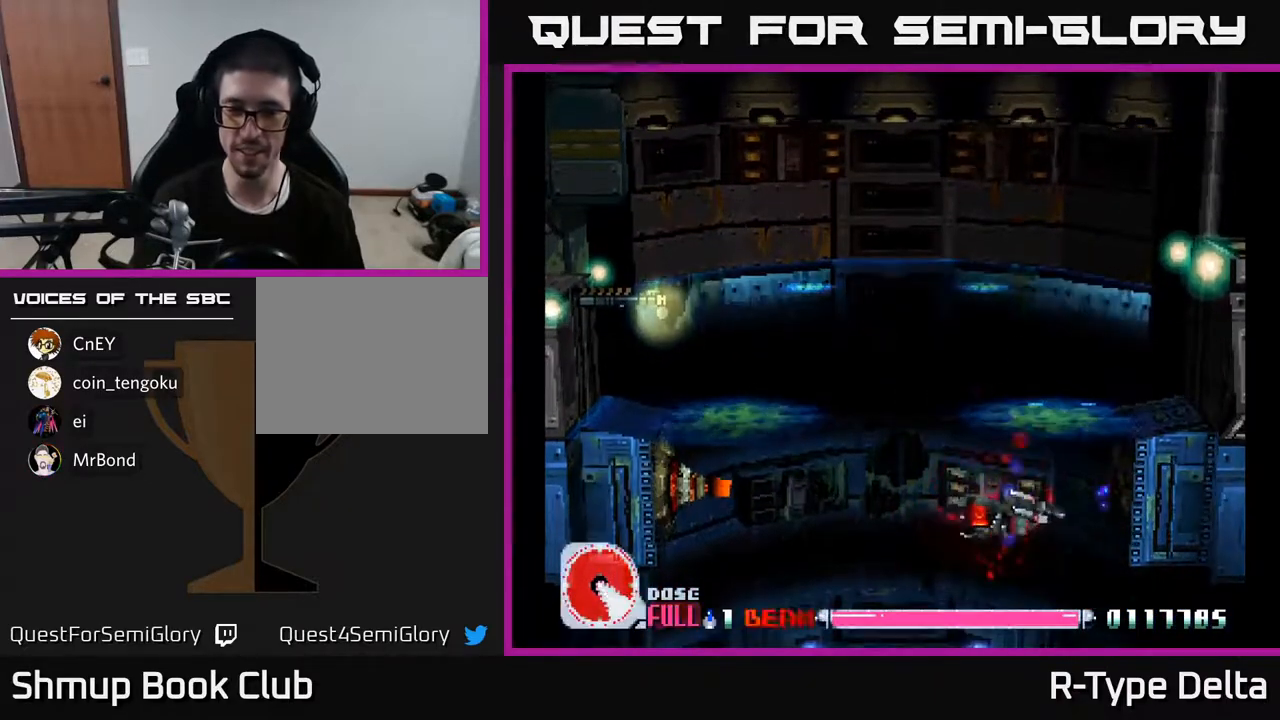
{"buttons": ["X"]}
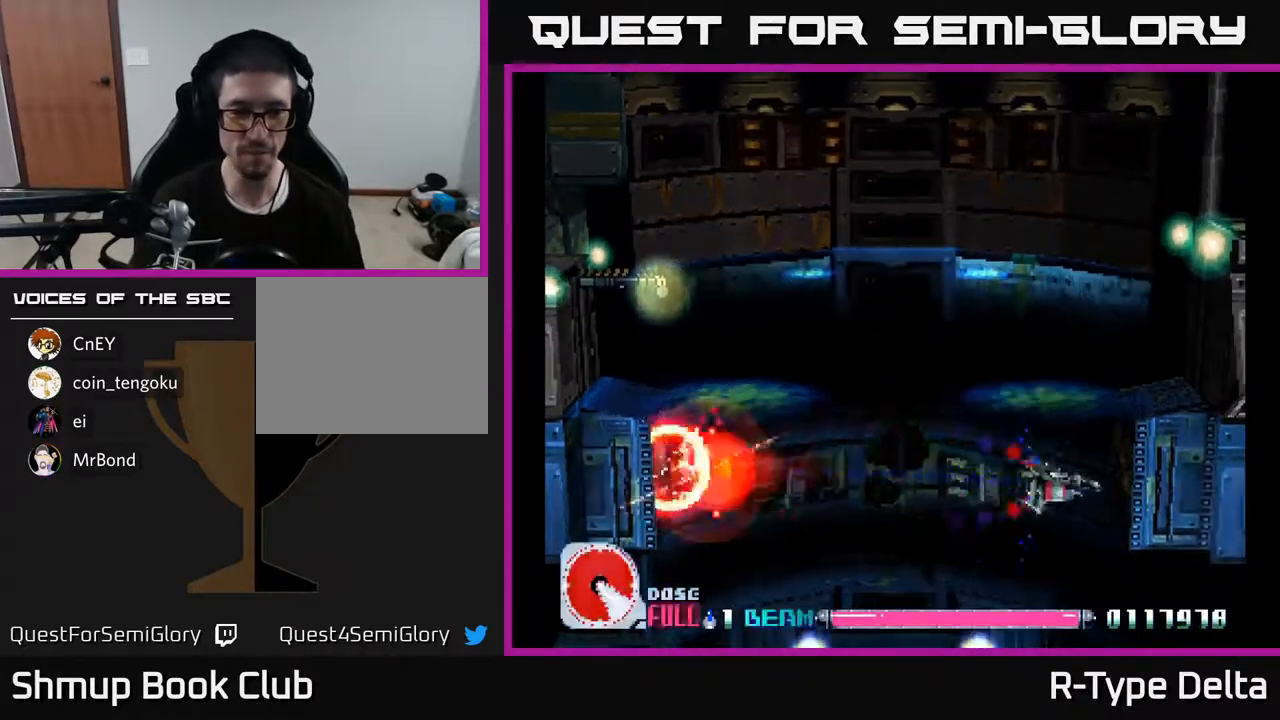
{"buttons": ["X", "DPAD_UP", "DPAD_LEFT"], "events": [[217, "DPAD_UP", "down"], [283, "DPAD_LEFT", "down"]]}
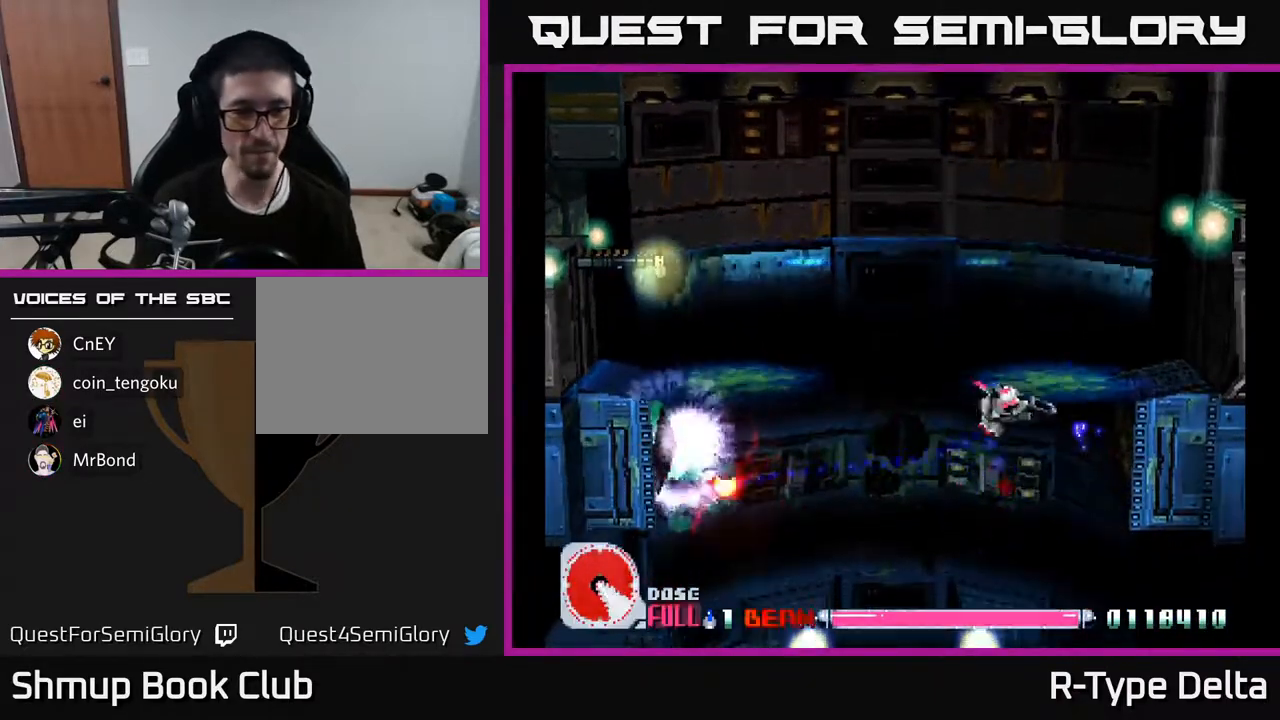
{"buttons": ["X", "DPAD_DOWN", "DPAD_LEFT"], "events": [[33, "A", "down"], [133, "DPAD_UP", "up"], [150, "A", "up"], [267, "DPAD_DOWN", "down"]]}
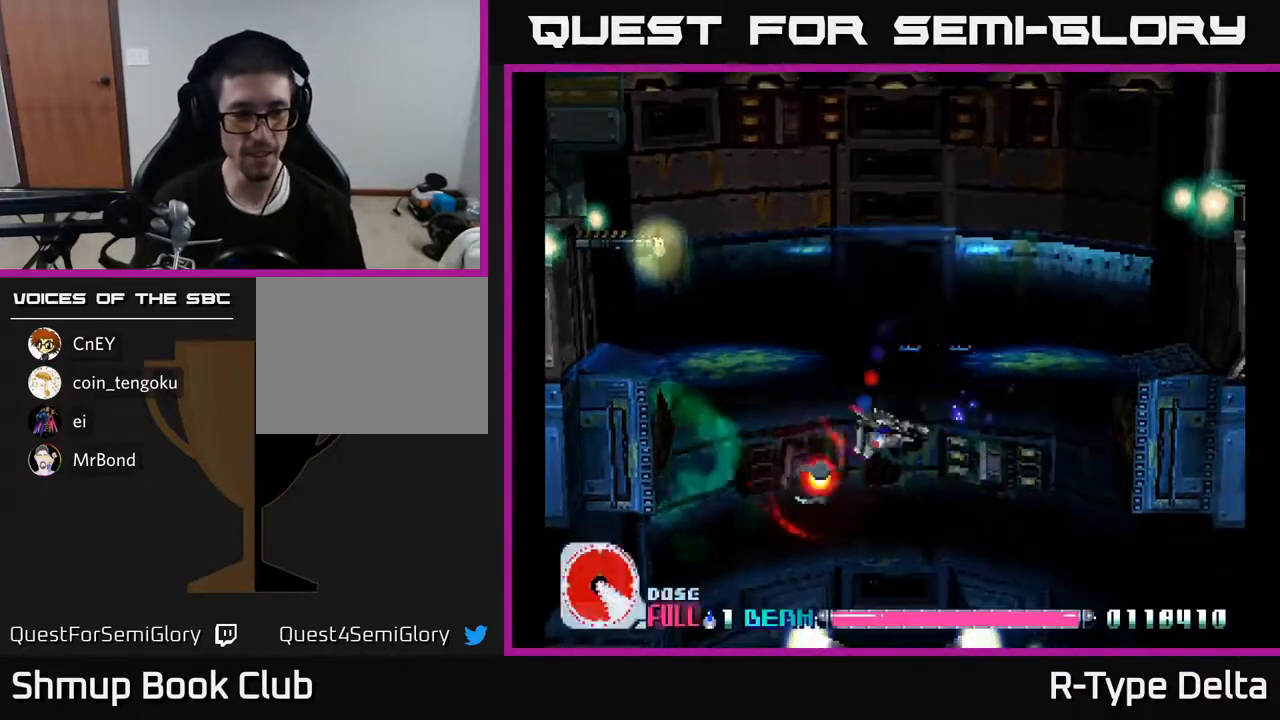
{"buttons": ["X"], "events": [[133, "DPAD_LEFT", "up"], [417, "DPAD_RIGHT", "down"], [433, "DPAD_DOWN", "up"], [500, "DPAD_RIGHT", "up"]]}
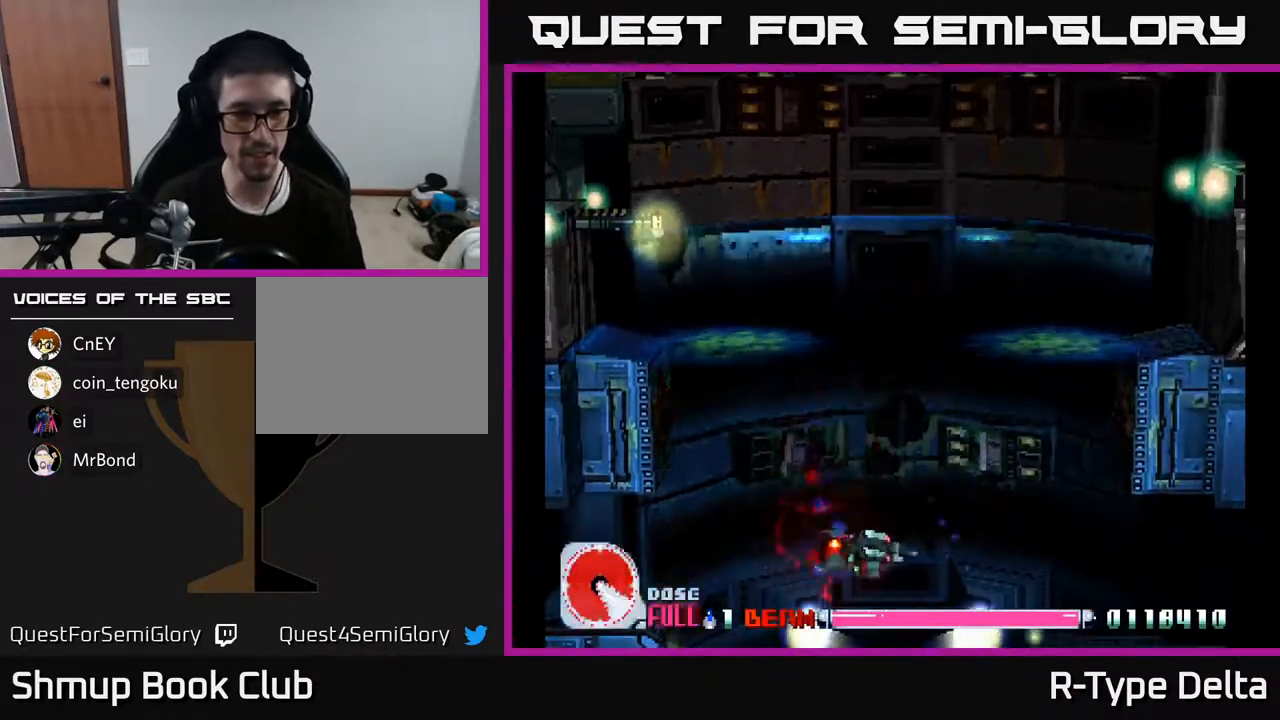
{"buttons": ["X"], "events": [[17, "DPAD_UP", "down"], [183, "DPAD_RIGHT", "down"], [200, "DPAD_UP", "up"], [283, "DPAD_DOWN", "down"], [467, "DPAD_DOWN", "up"], [483, "DPAD_RIGHT", "up"]]}
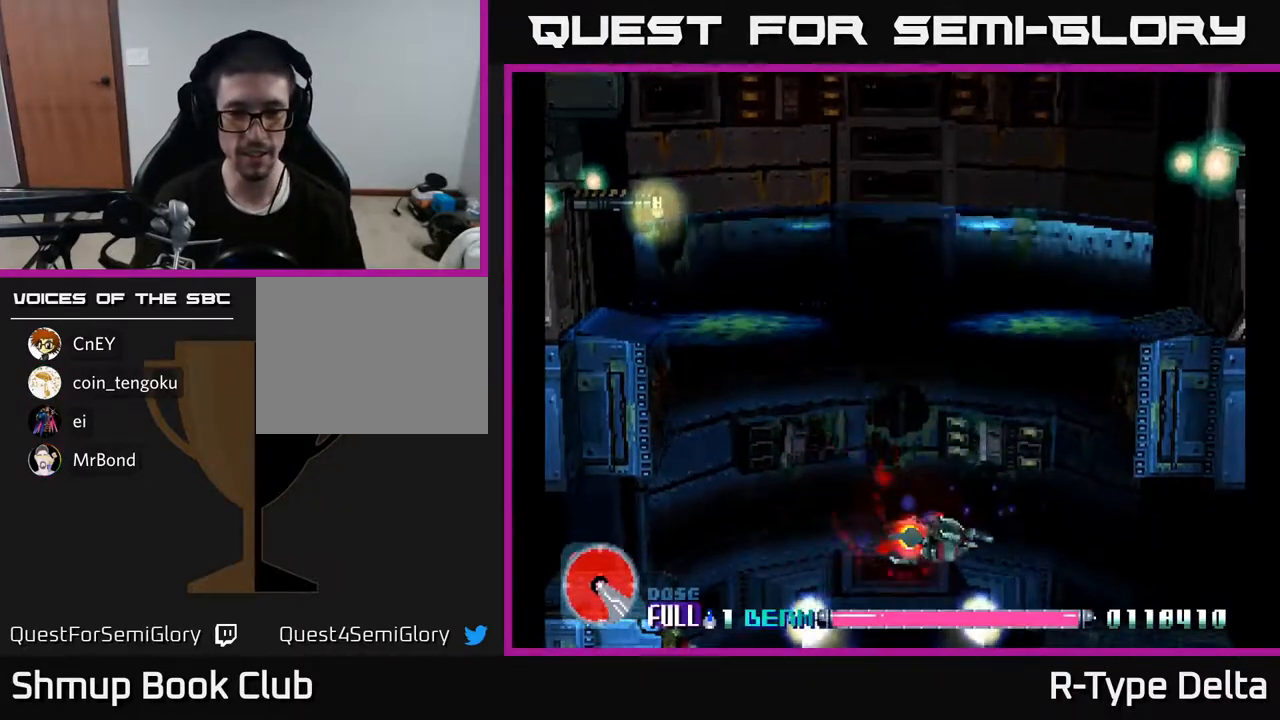
{"buttons": ["X", "DPAD_DOWN"], "events": [[33, "DPAD_UP", "down"], [67, "DPAD_LEFT", "down"], [217, "DPAD_LEFT", "up"], [283, "DPAD_UP", "up"], [300, "DPAD_RIGHT", "down"], [433, "DPAD_DOWN", "down"], [483, "DPAD_RIGHT", "up"]]}
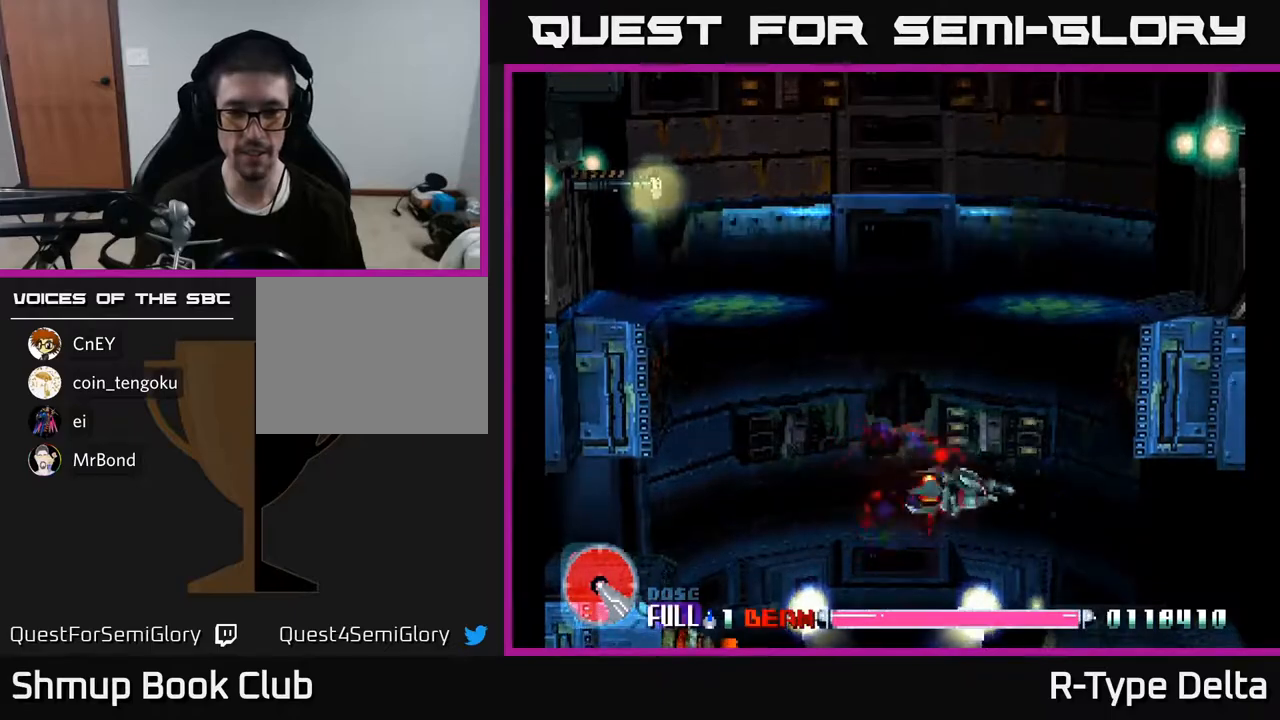
{"buttons": ["X"], "events": [[83, "DPAD_DOWN", "up"]]}
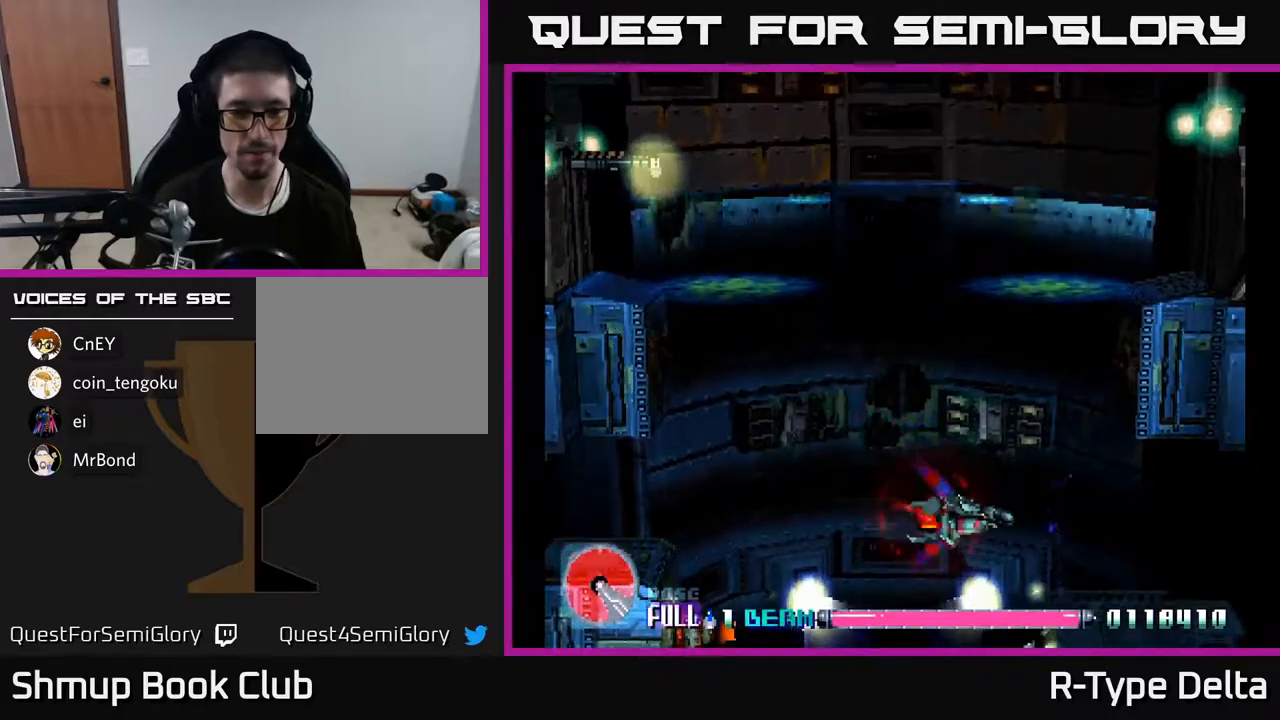
{"buttons": ["X", "DPAD_DOWN"], "events": [[117, "DPAD_LEFT", "down"], [267, "DPAD_DOWN", "down"], [350, "DPAD_LEFT", "up"]]}
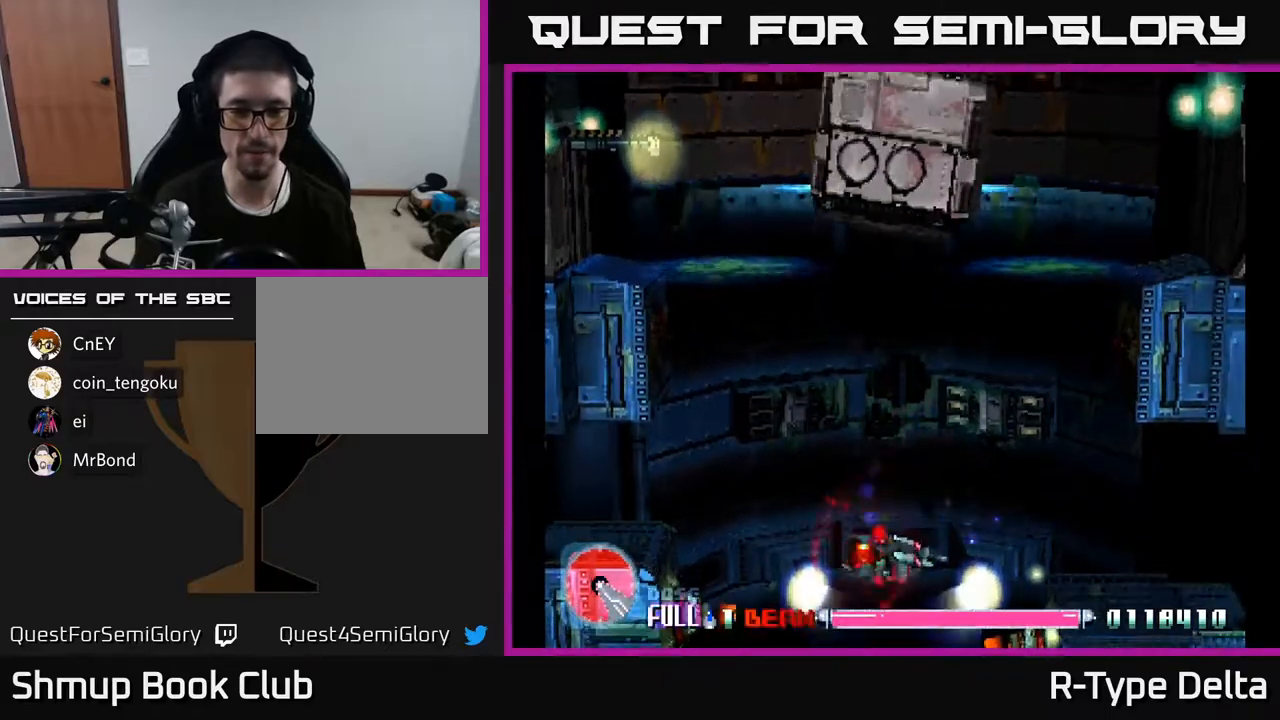
{"buttons": ["X"], "events": [[117, "DPAD_DOWN", "up"]]}
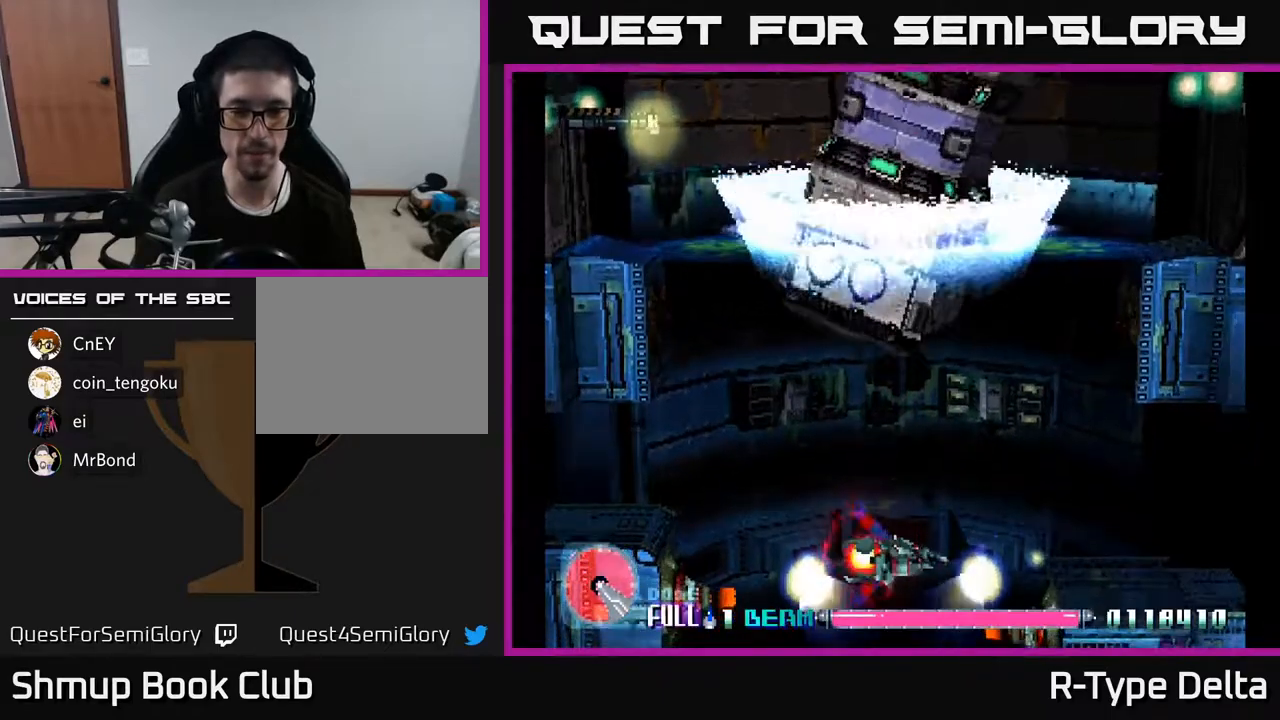
{"buttons": ["X", "DPAD_UP", "DPAD_RIGHT"], "events": [[33, "DPAD_LEFT", "down"], [50, "DPAD_DOWN", "down"], [183, "DPAD_LEFT", "up"], [267, "DPAD_DOWN", "up"], [300, "A", "down"], [300, "DPAD_RIGHT", "down"], [383, "A", "up"], [417, "DPAD_UP", "down"]]}
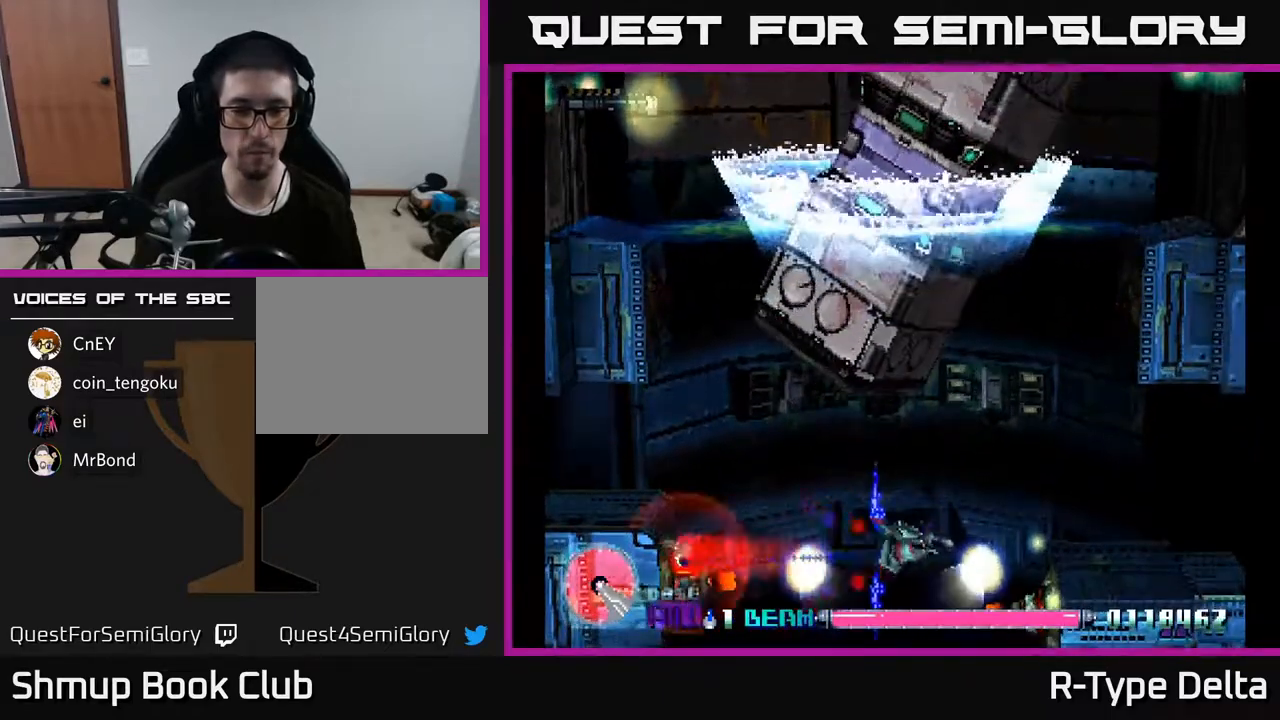
{"buttons": ["X", "DPAD_DOWN", "DPAD_RIGHT"], "events": [[100, "DPAD_RIGHT", "up"], [183, "DPAD_LEFT", "down"], [250, "DPAD_UP", "up"], [433, "DPAD_DOWN", "down"], [433, "DPAD_LEFT", "up"], [467, "DPAD_RIGHT", "down"]]}
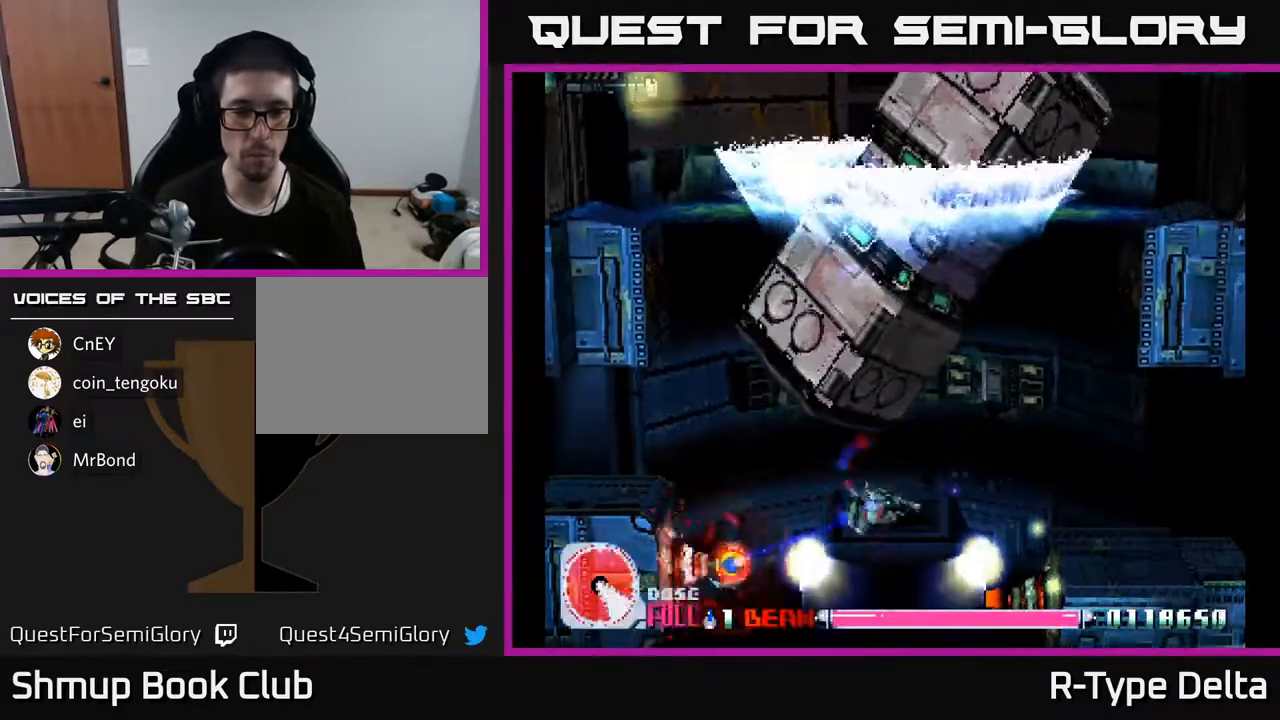
{"buttons": ["X", "DPAD_DOWN", "DPAD_LEFT"], "events": [[117, "DPAD_RIGHT", "up"], [133, "DPAD_DOWN", "up"], [233, "DPAD_LEFT", "down"], [433, "DPAD_DOWN", "down"]]}
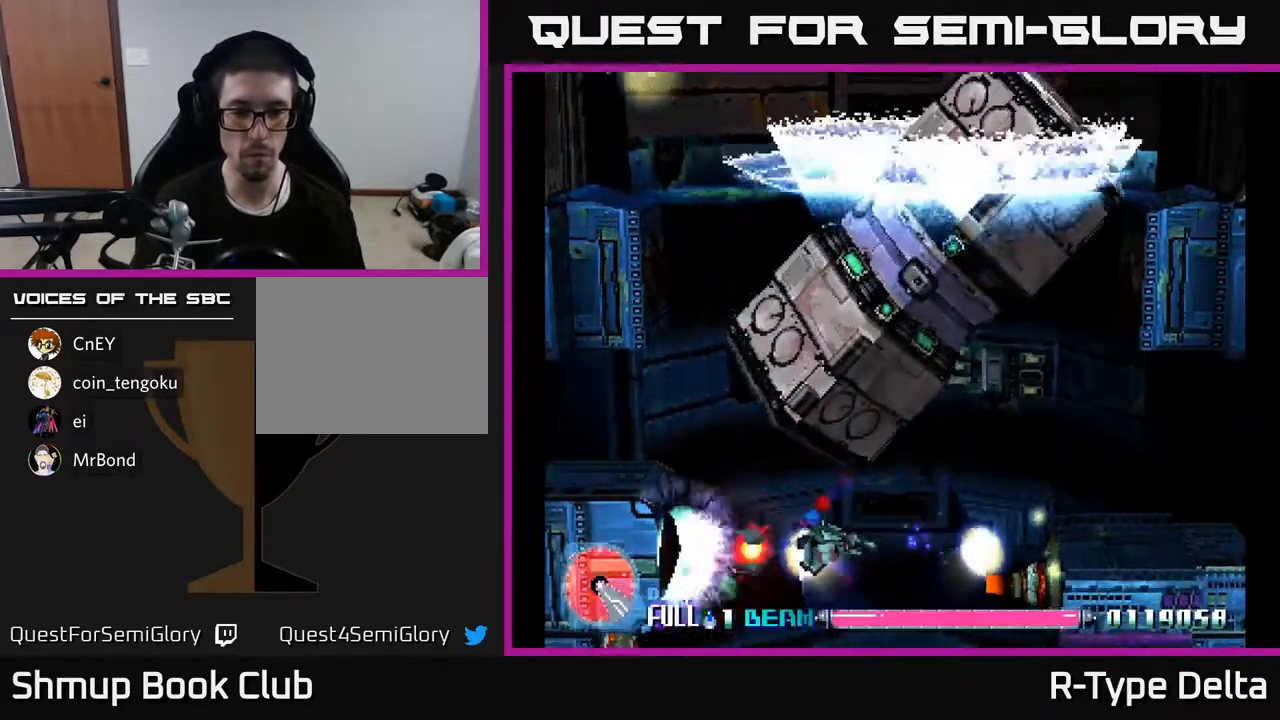
{"buttons": ["X", "DPAD_DOWN"], "events": [[33, "DPAD_DOWN", "up"], [117, "DPAD_UP", "down"], [133, "DPAD_LEFT", "up"], [217, "DPAD_LEFT", "down"], [333, "DPAD_UP", "up"], [400, "DPAD_DOWN", "down"], [483, "DPAD_LEFT", "up"]]}
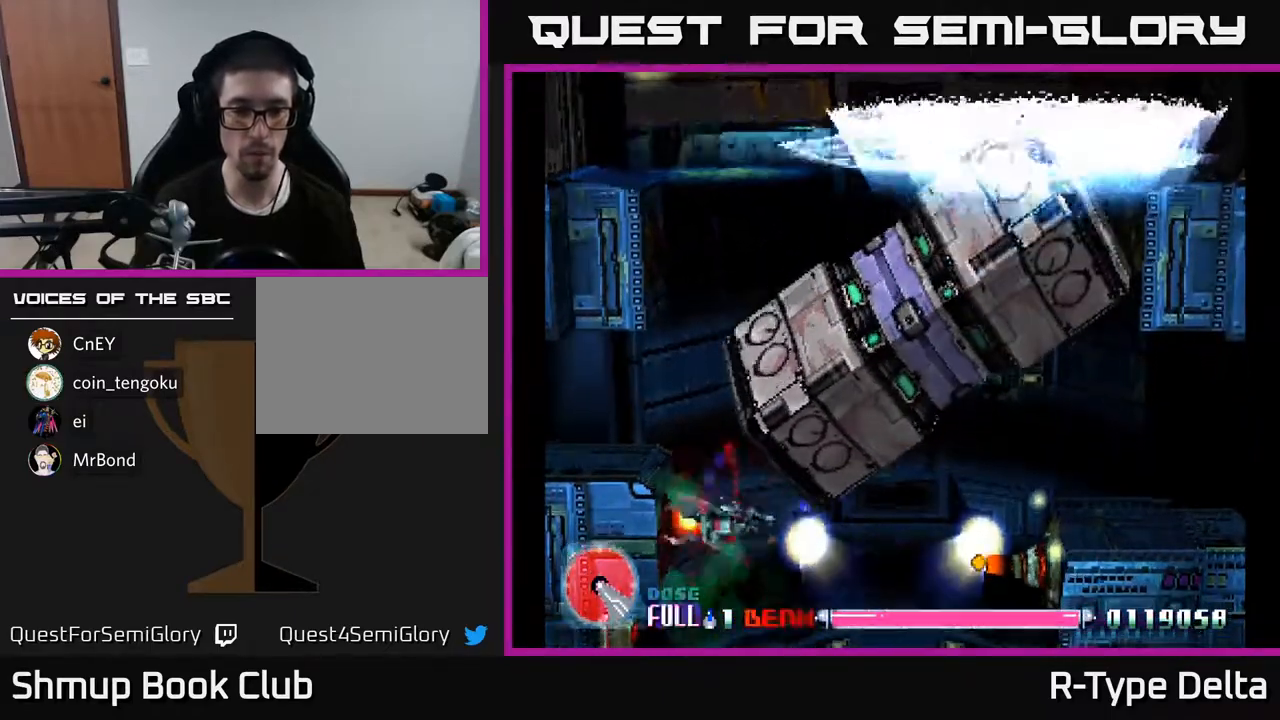
{"buttons": ["X"], "events": [[383, "DPAD_DOWN", "up"]]}
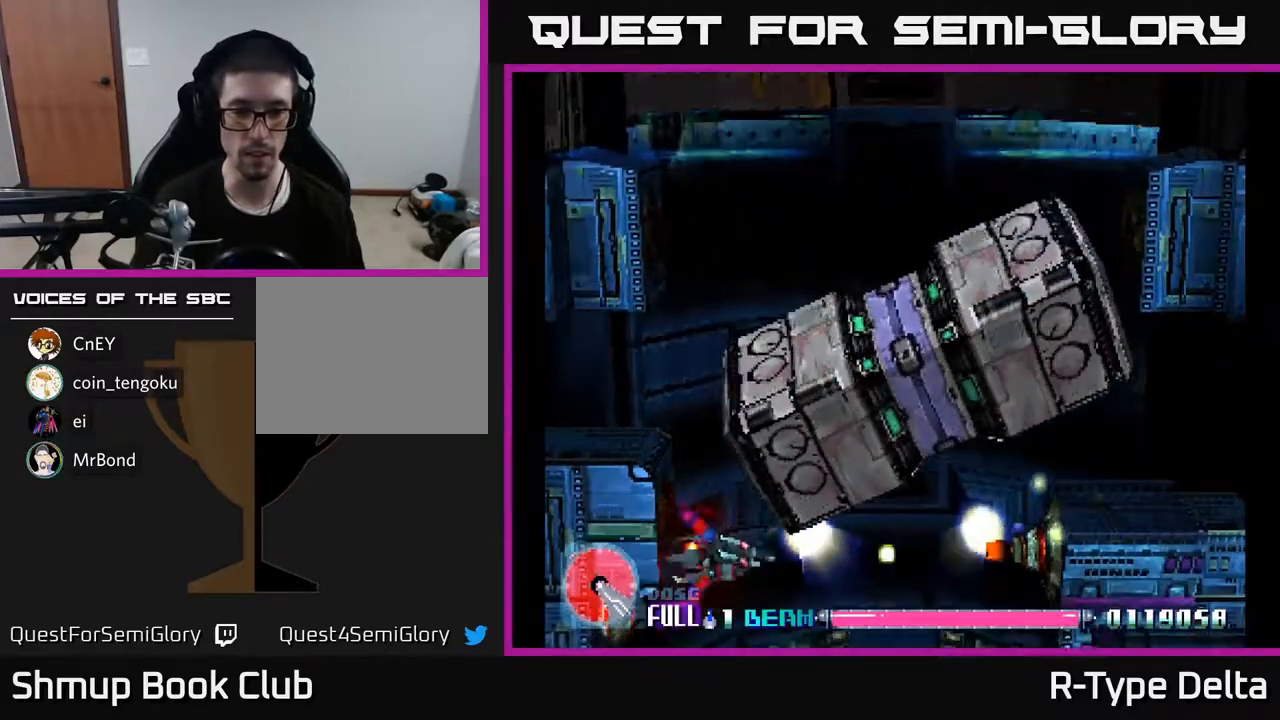
{"buttons": ["X", "DPAD_DOWN", "DPAD_LEFT"], "events": [[333, "DPAD_DOWN", "down"], [350, "DPAD_LEFT", "down"]]}